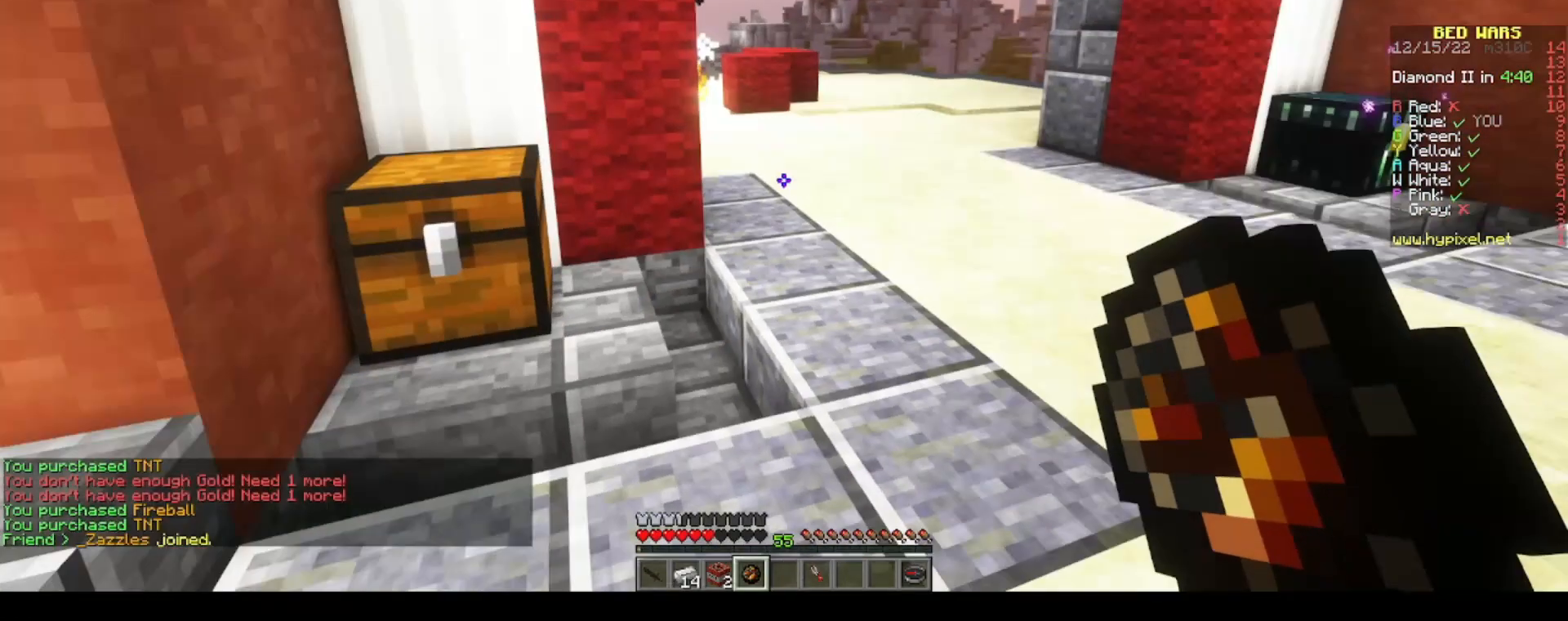
Gameplay with keyboard and mouse; each line is a JSON object with the keys and mouse buttons held at the frame after it. "events" lists presses ("down") and releases ("up") of "a", "d", "s", "space", "w", "mouse_left" and "mouse_right" between this image and that frame as [ms after this image, input, new state], when the widget could be followed in between. "mouse_left", "mouse_right" = the "left", "right" buttons of the "mouse" list. No other keys are recorded. Fast repeated clicks can show as one long hold. Mouse movement is not recorded.
{"keys": ["space", "w"], "mouse": [], "events": [[83, "w", "down"], [283, "d", "down"], [317, "space", "down"], [483, "d", "up"]]}
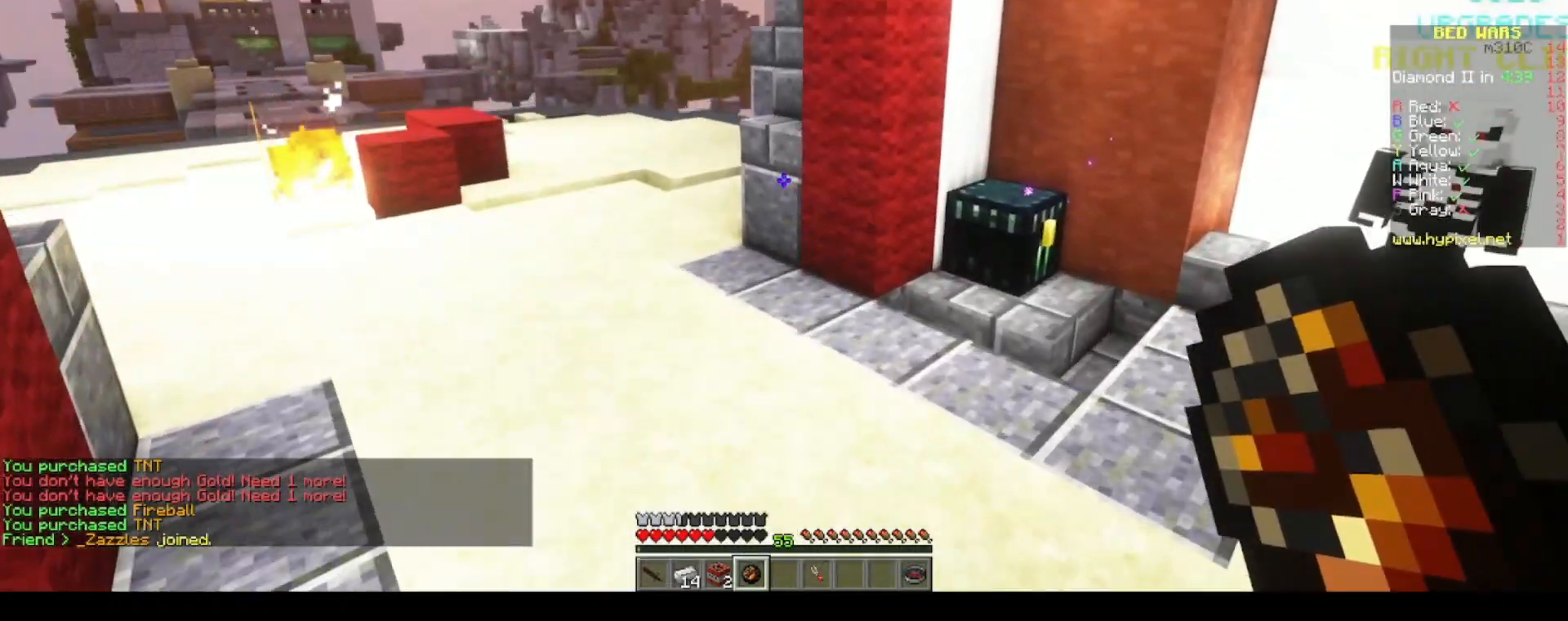
{"keys": ["a", "space", "w"], "mouse": [], "events": [[67, "space", "up"], [117, "a", "down"], [450, "space", "down"]]}
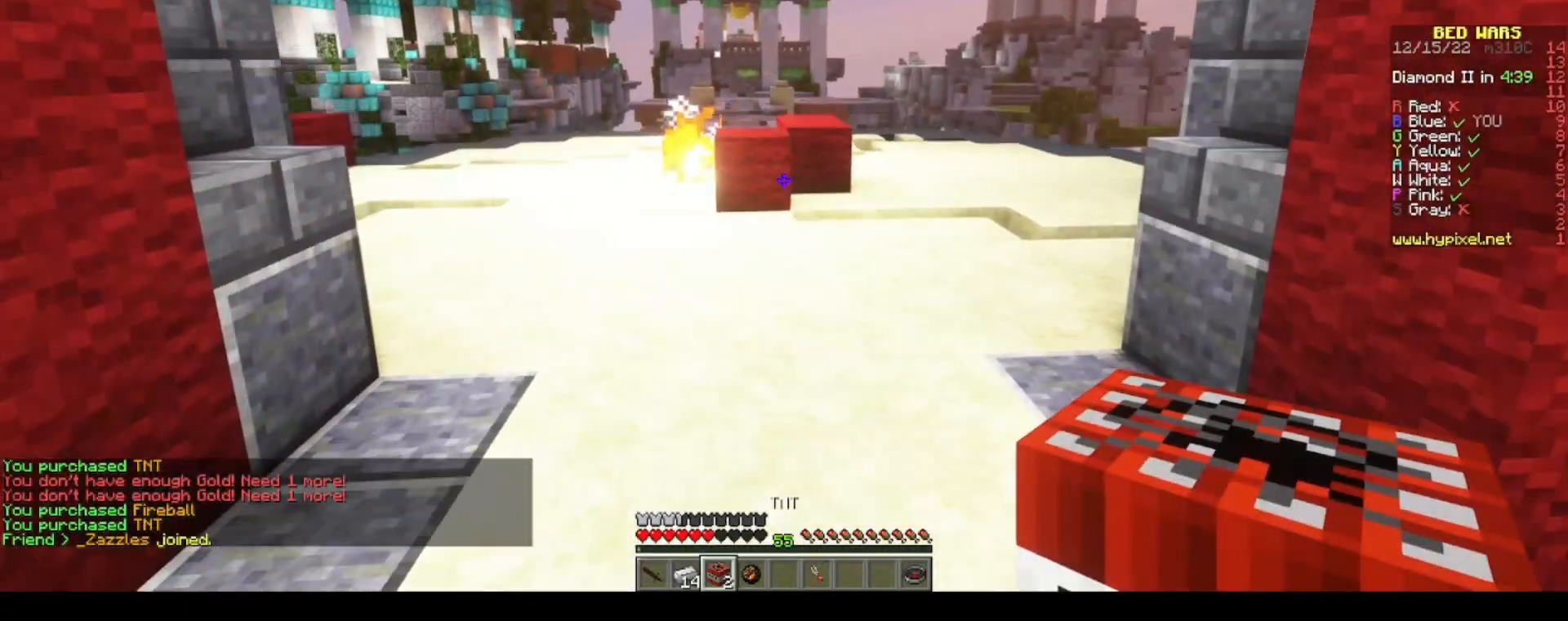
{"keys": ["a", "w"], "mouse": [], "events": [[250, "space", "up"]]}
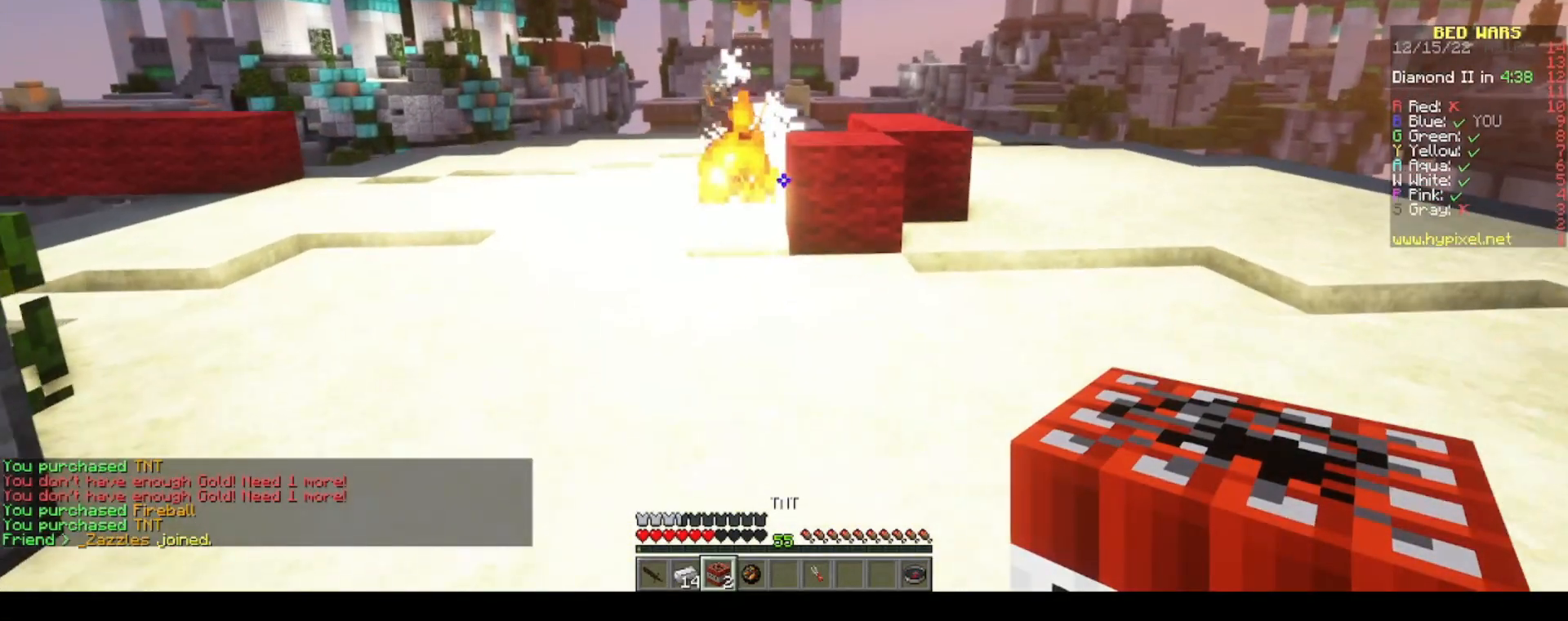
{"keys": ["a", "w"], "mouse": [], "events": [[100, "space", "down"], [467, "space", "up"]]}
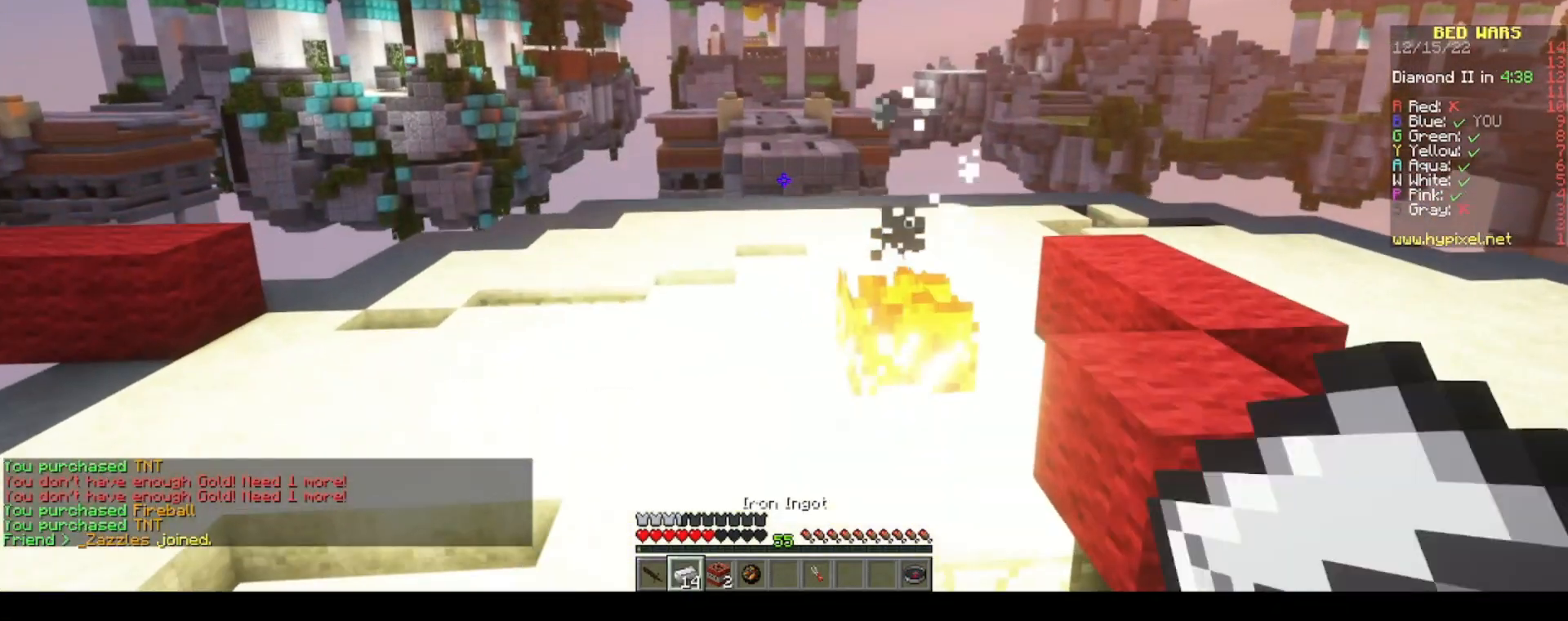
{"keys": ["a", "w"], "mouse": [], "events": [[200, "a", "up"], [200, "w", "up"], [367, "a", "down"], [367, "w", "down"]]}
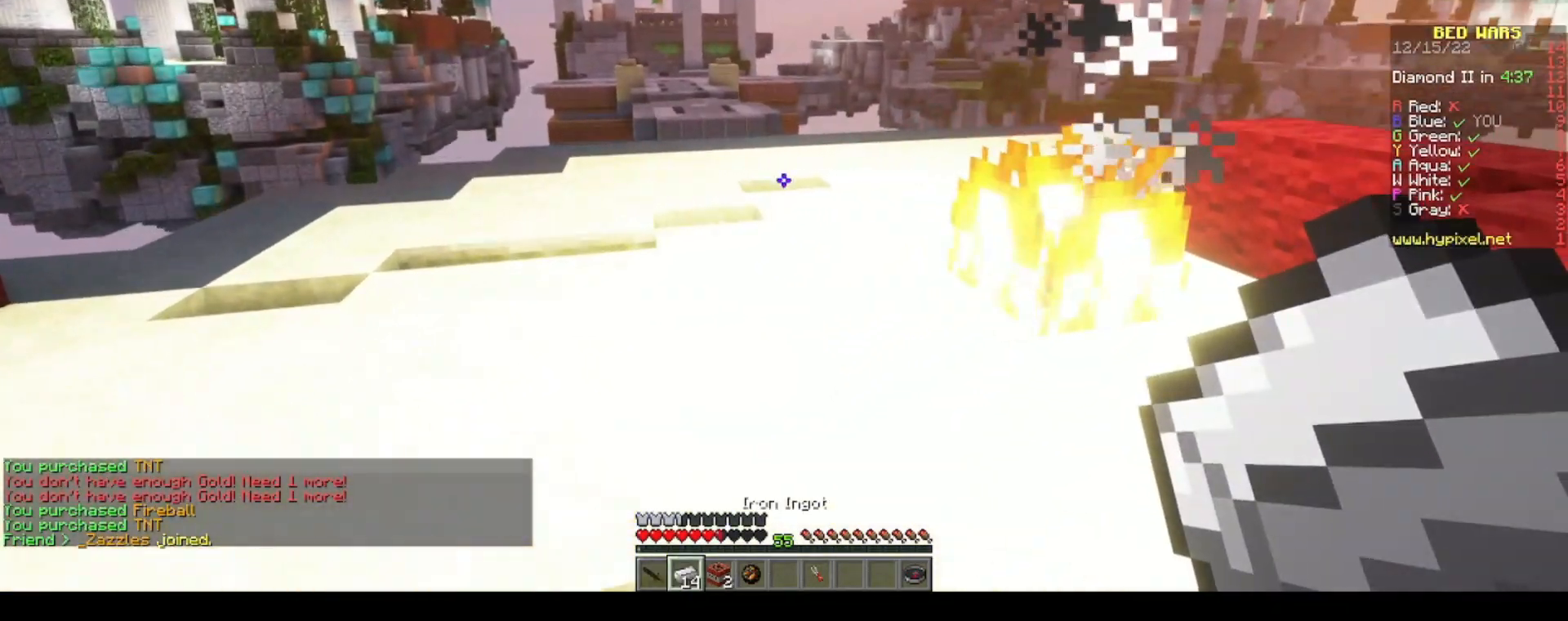
{"keys": ["a", "w"], "mouse": [], "events": []}
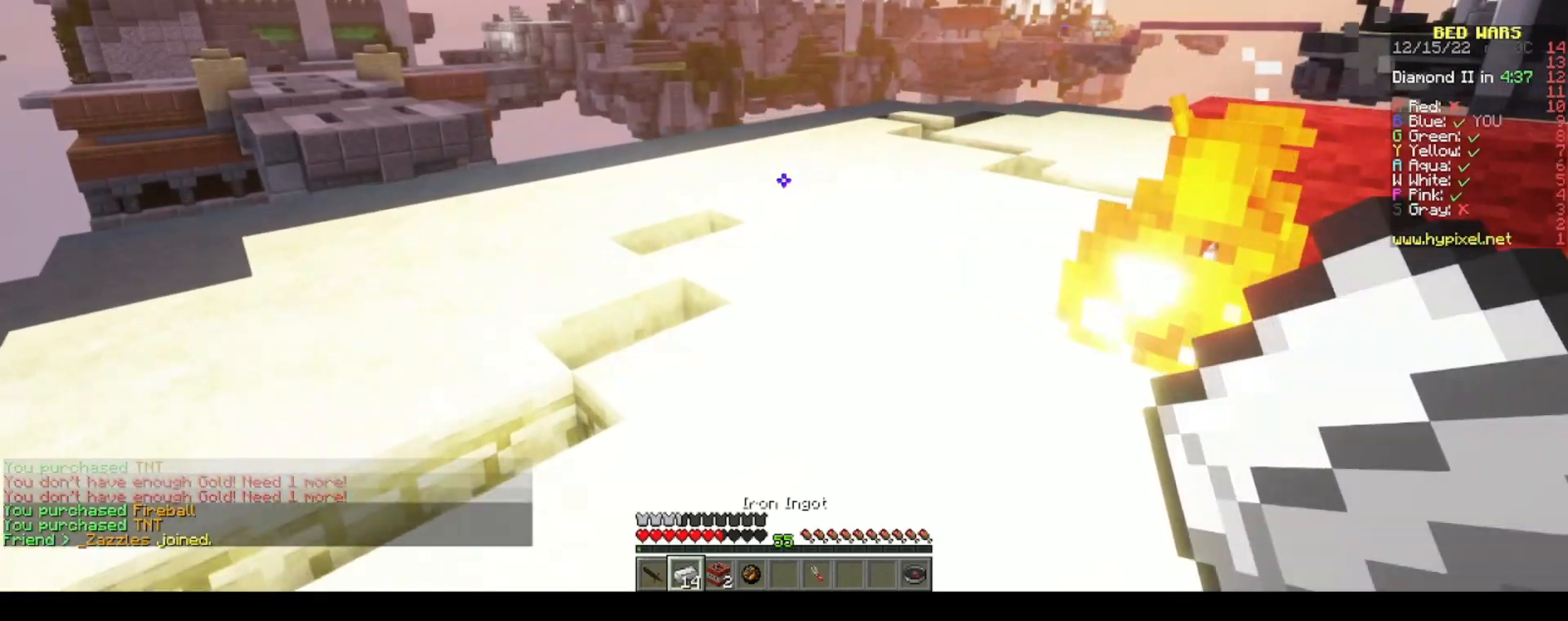
{"keys": ["a", "w"], "mouse": [], "events": [[150, "a", "up"], [217, "a", "down"]]}
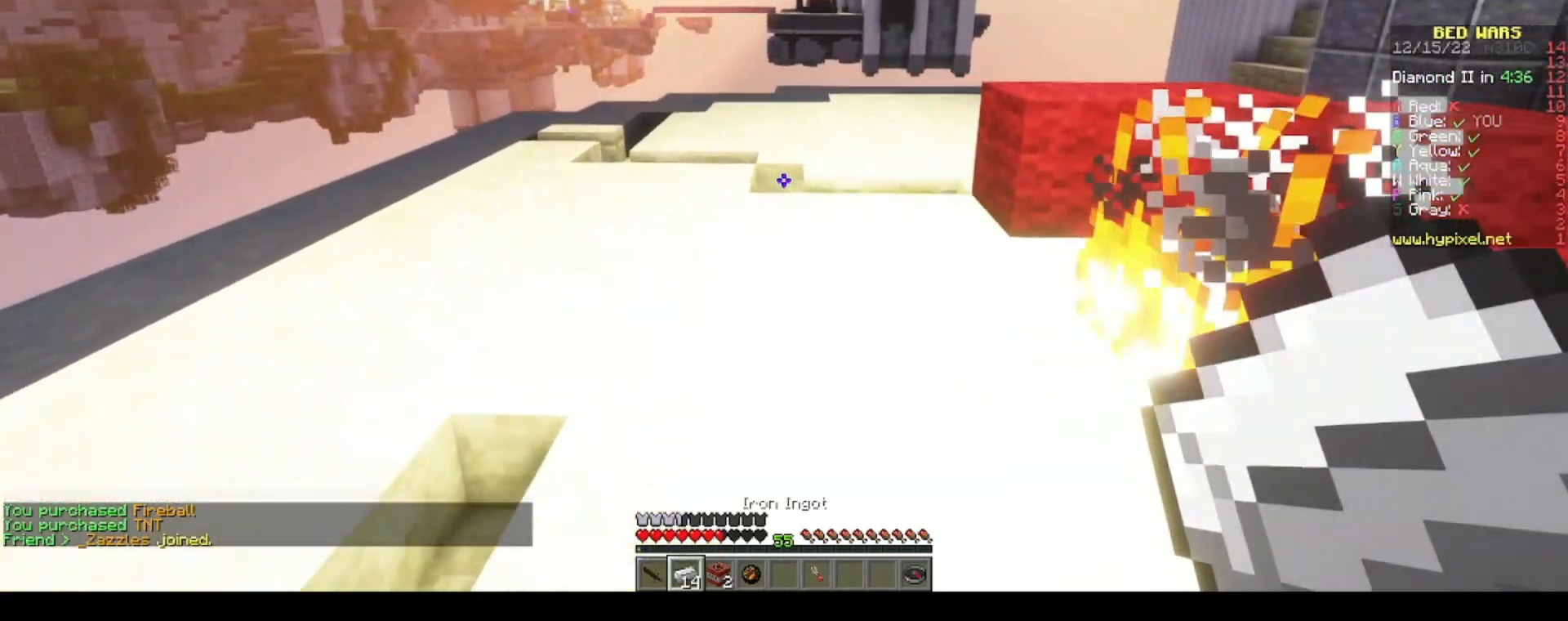
{"keys": ["w"], "mouse": [], "events": [[33, "a", "up"], [167, "a", "down"], [250, "a", "up"]]}
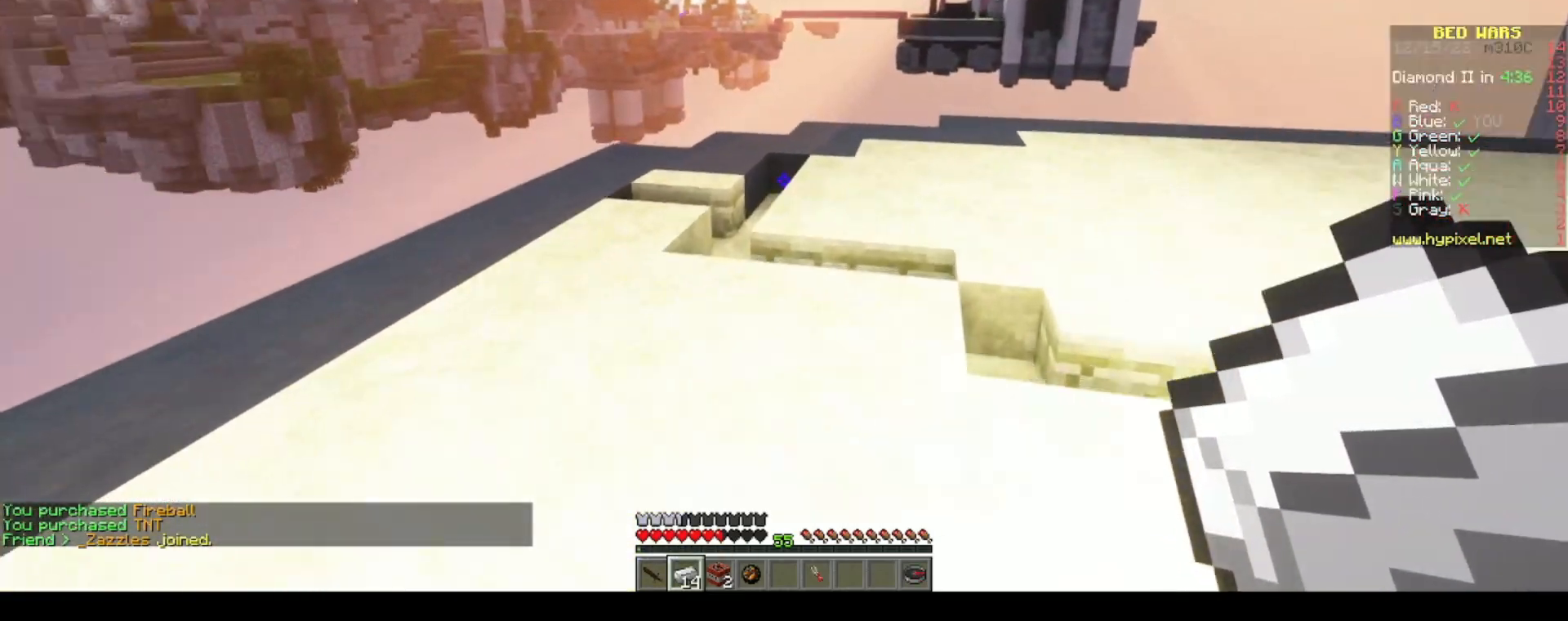
{"keys": ["d"], "mouse": [], "events": [[133, "d", "down"], [400, "w", "up"]]}
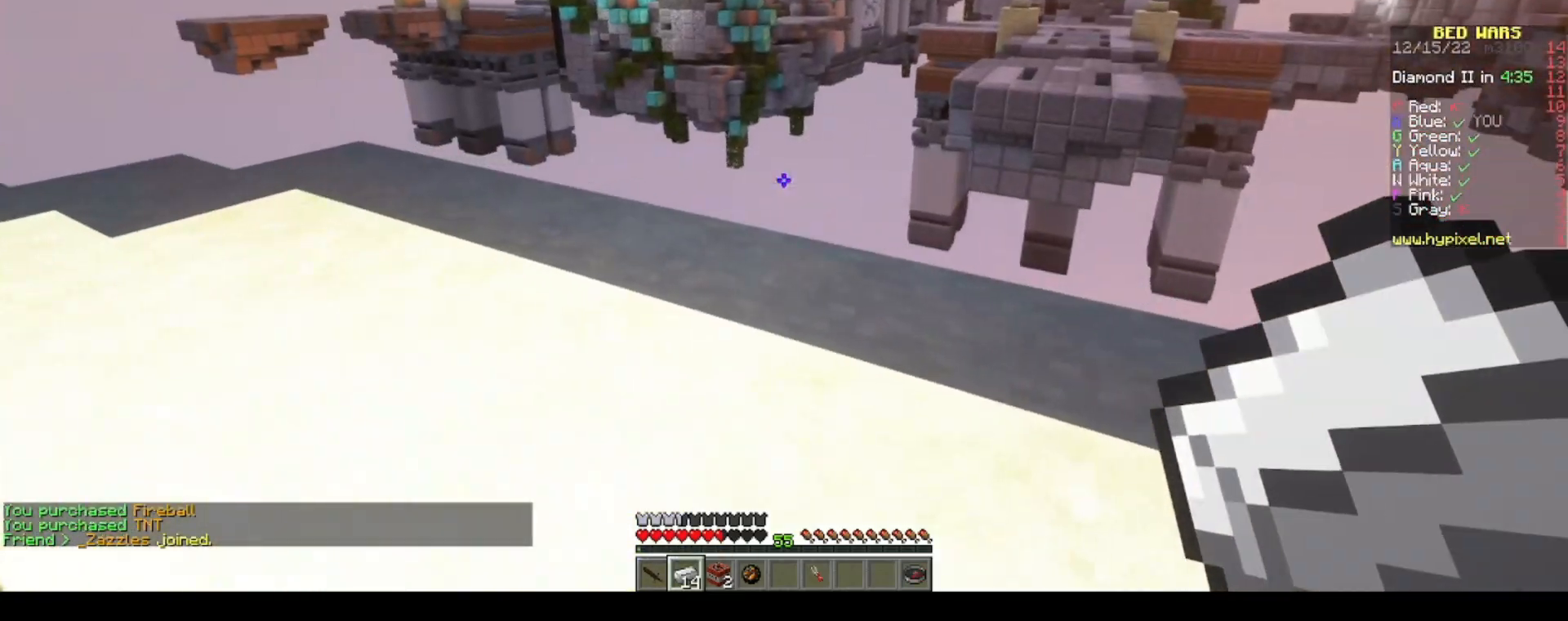
{"keys": [], "mouse": [], "events": [[417, "d", "up"]]}
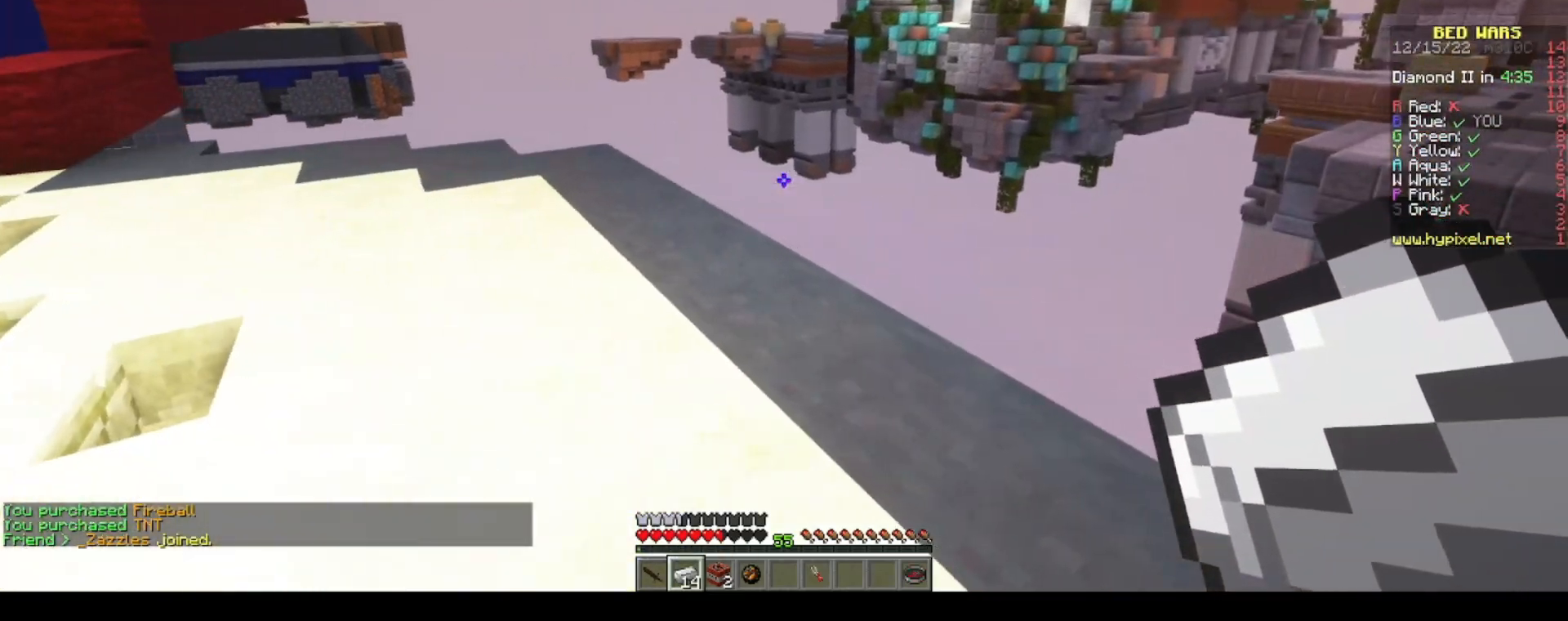
{"keys": ["a", "s"], "mouse": [], "events": [[167, "a", "down"], [483, "s", "down"]]}
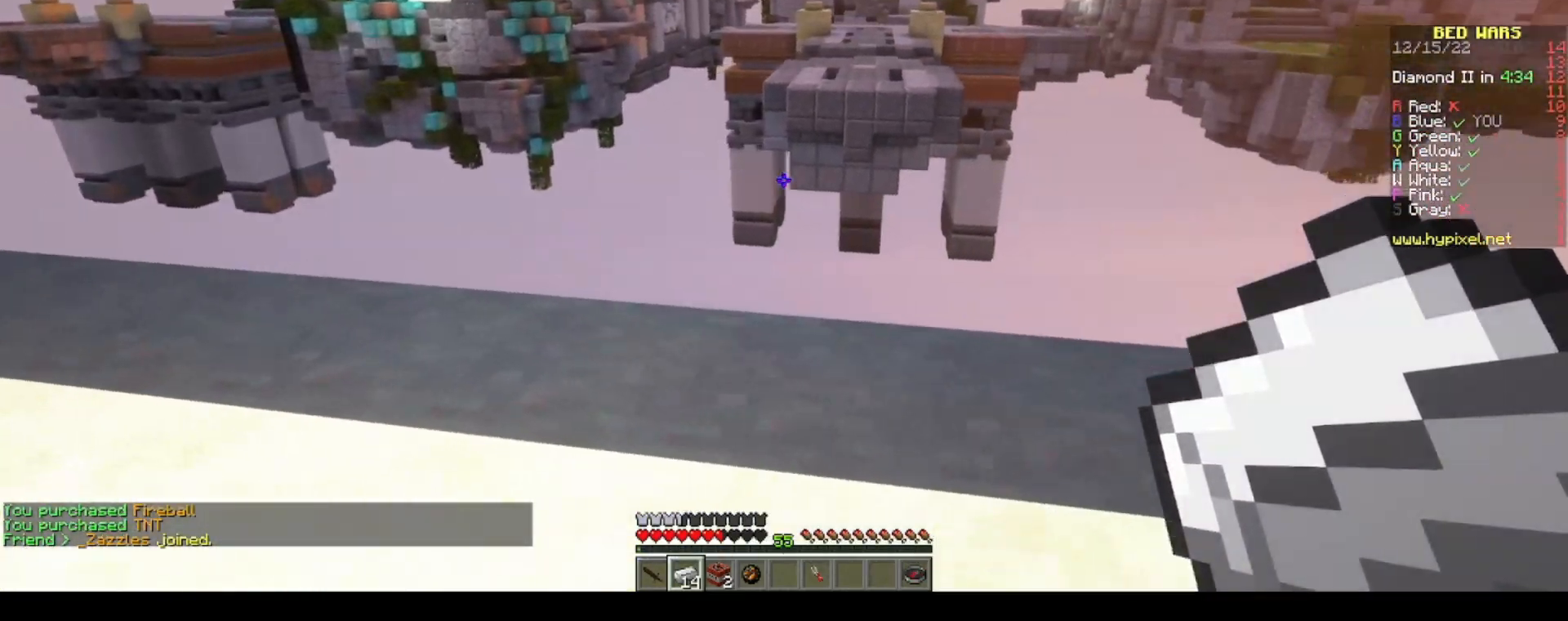
{"keys": ["a"], "mouse": [], "events": [[300, "s", "up"]]}
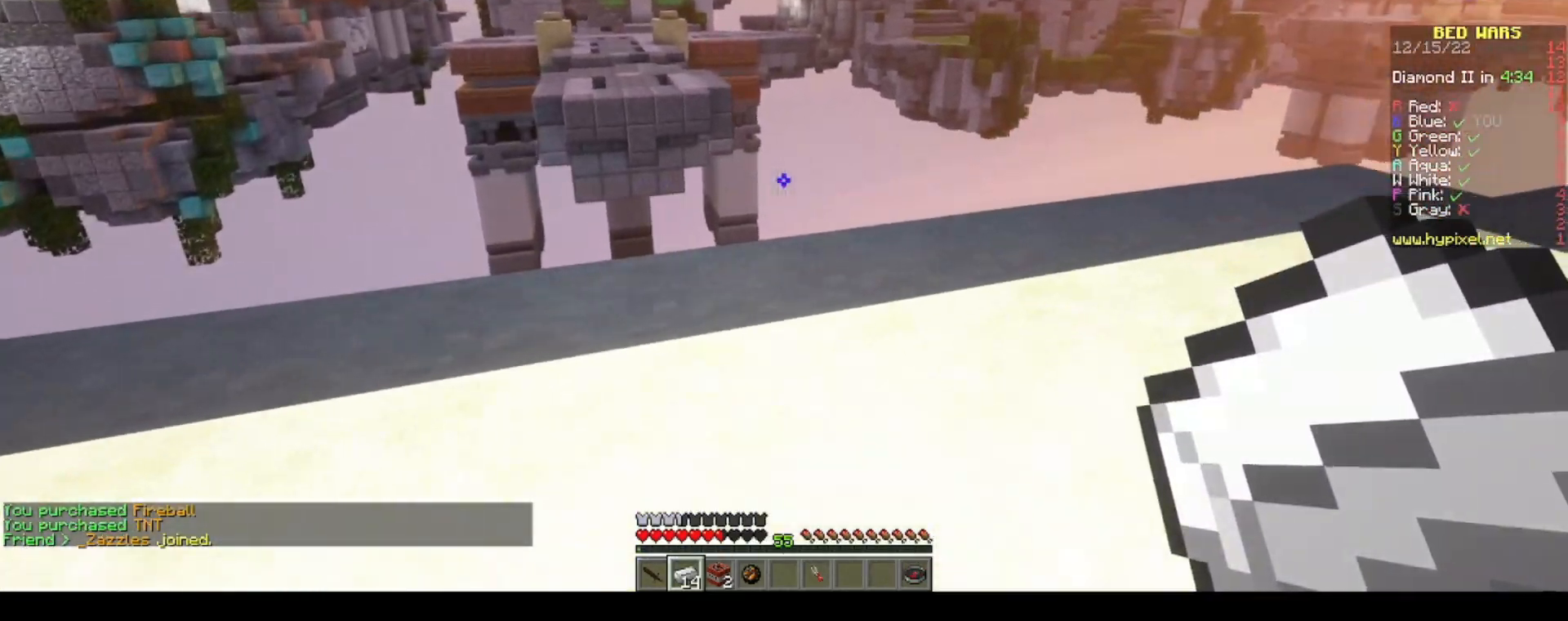
{"keys": ["d"], "mouse": [], "events": [[383, "a", "up"], [450, "d", "down"]]}
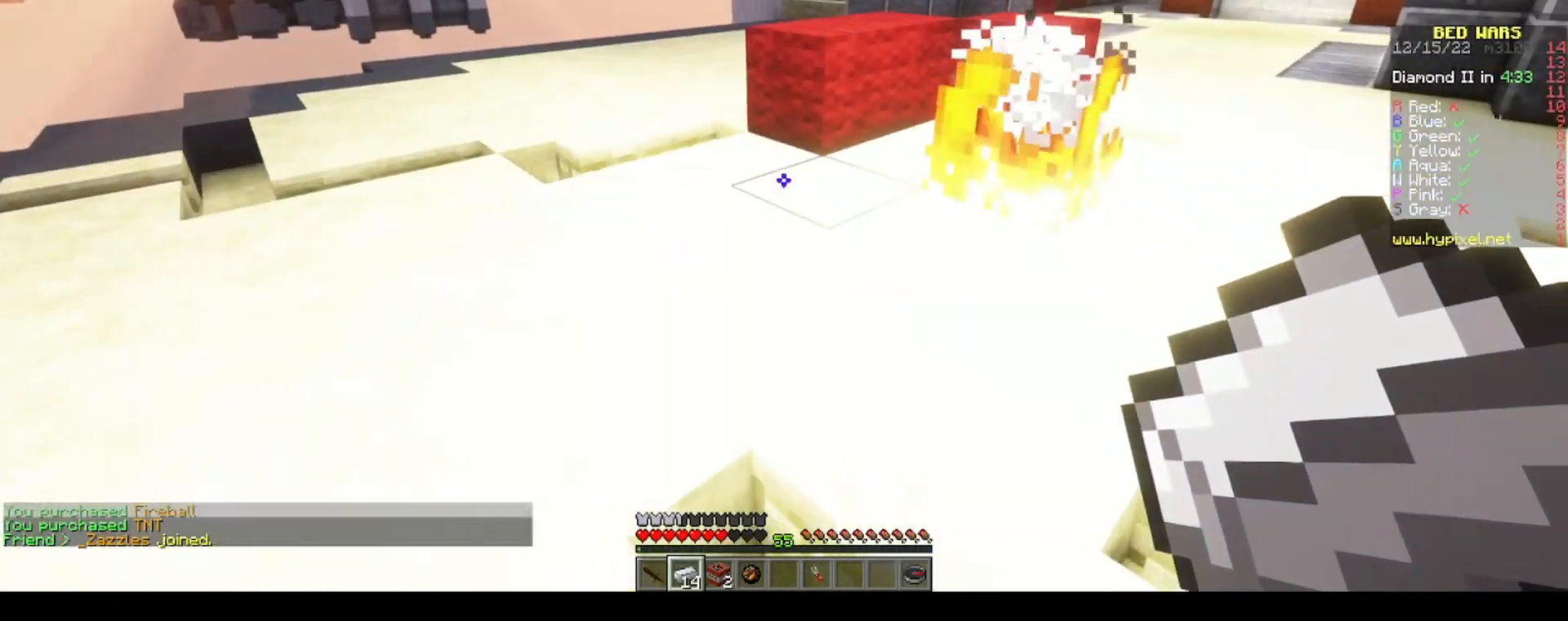
{"keys": ["d", "w"], "mouse": [], "events": [[133, "w", "down"], [183, "d", "up"], [417, "d", "down"]]}
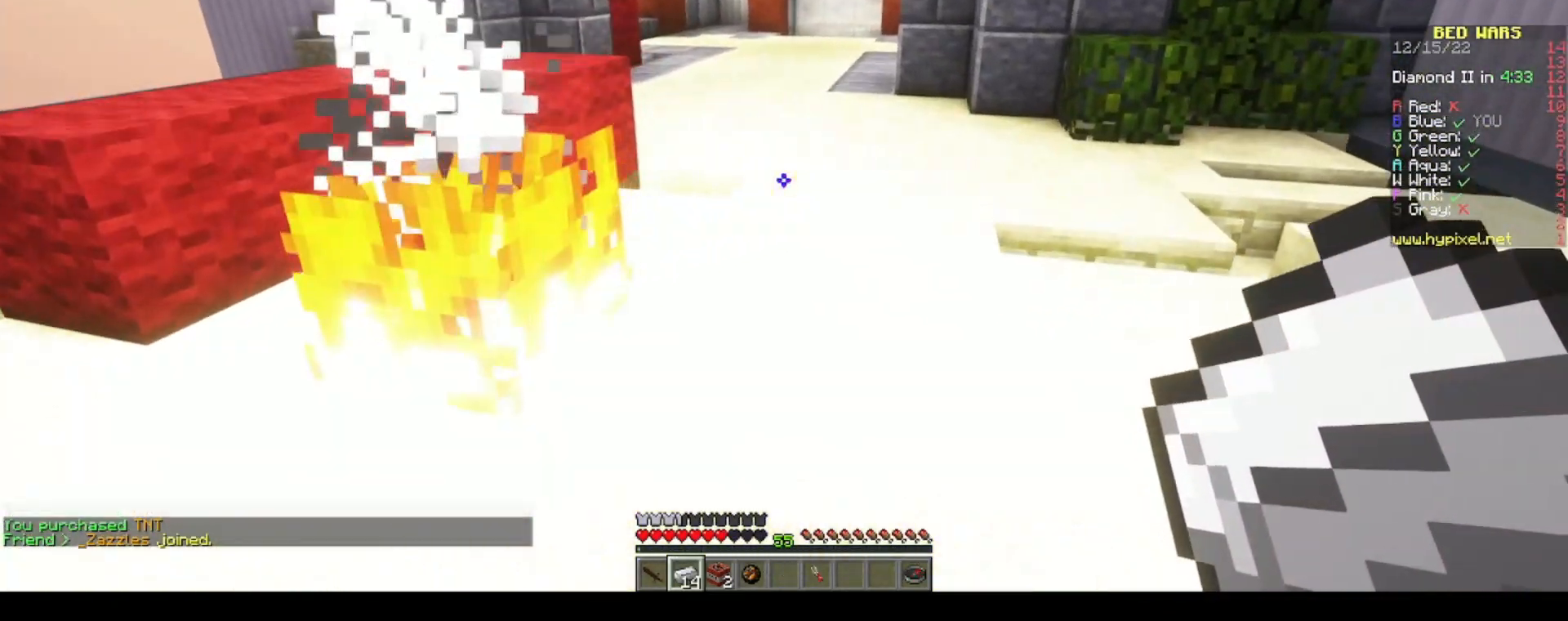
{"keys": [], "mouse": ["left"], "events": [[33, "d", "up"], [167, "space", "down"], [200, "d", "down"], [333, "space", "up"], [350, "w", "up"], [383, "d", "up"], [433, "mouse_left", "down"]]}
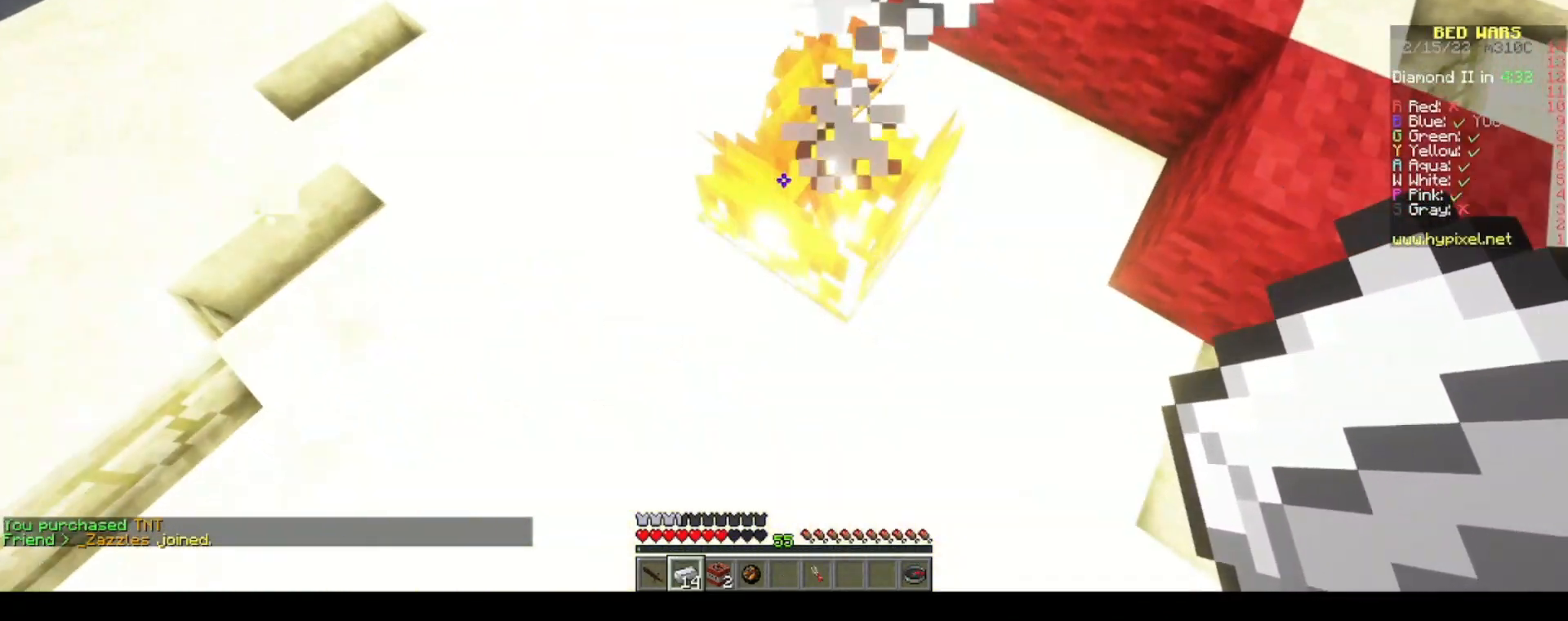
{"keys": ["d", "w"], "mouse": [], "events": [[217, "mouse_left", "up"], [317, "d", "down"], [450, "w", "down"]]}
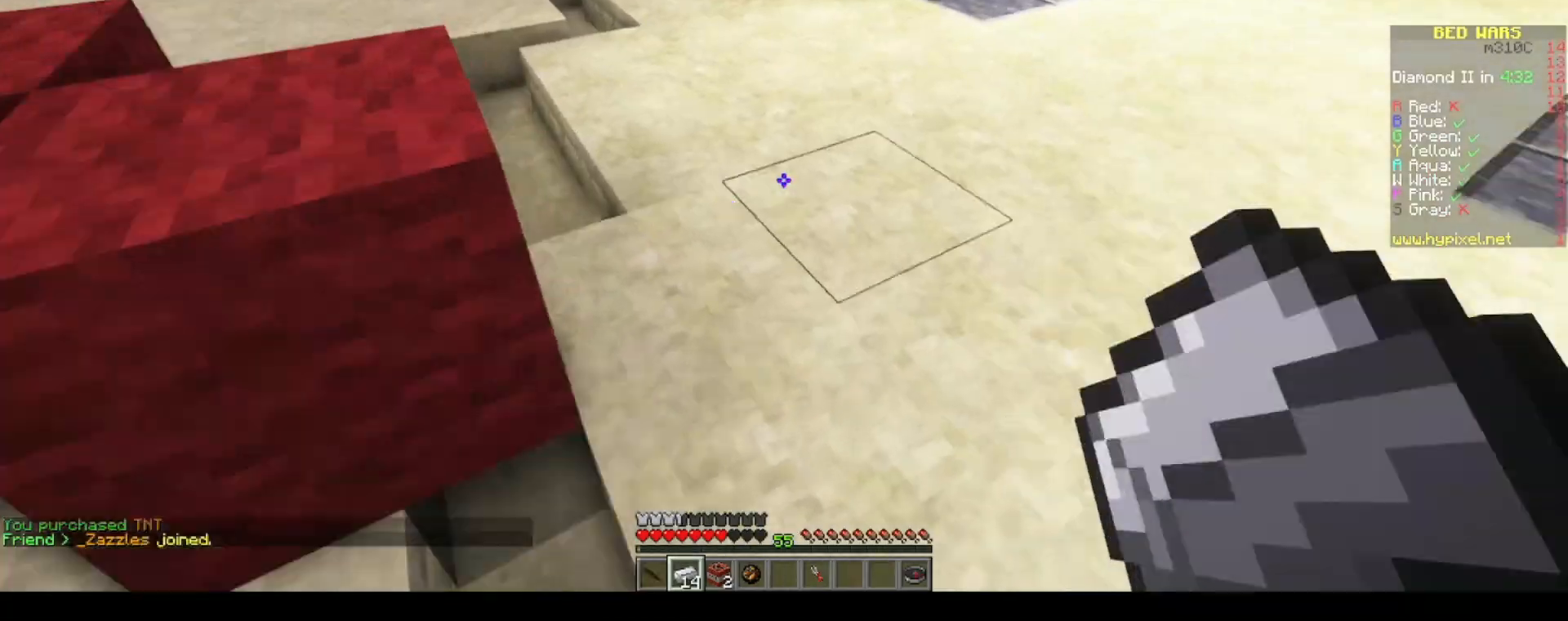
{"keys": ["w"], "mouse": [], "events": [[50, "d", "up"], [100, "space", "down"], [300, "space", "up"]]}
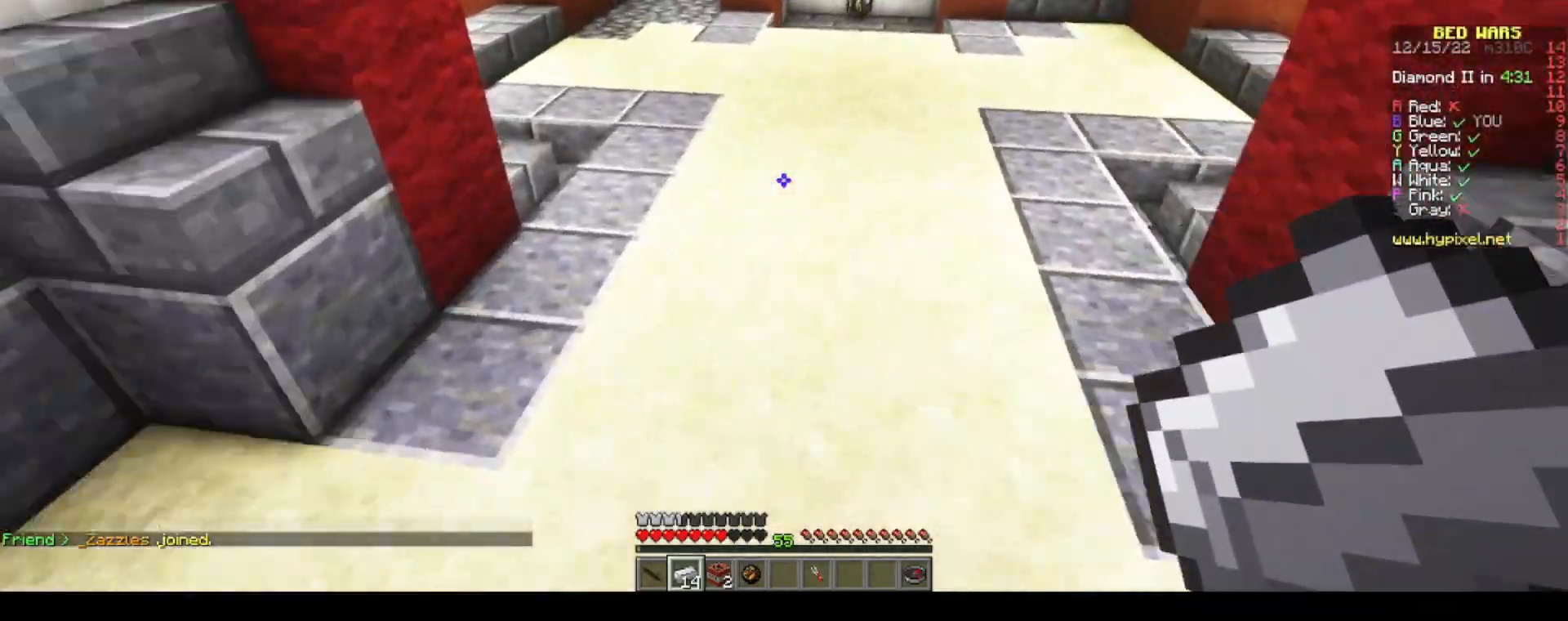
{"keys": ["w"], "mouse": [], "events": [[133, "space", "down"], [333, "space", "up"]]}
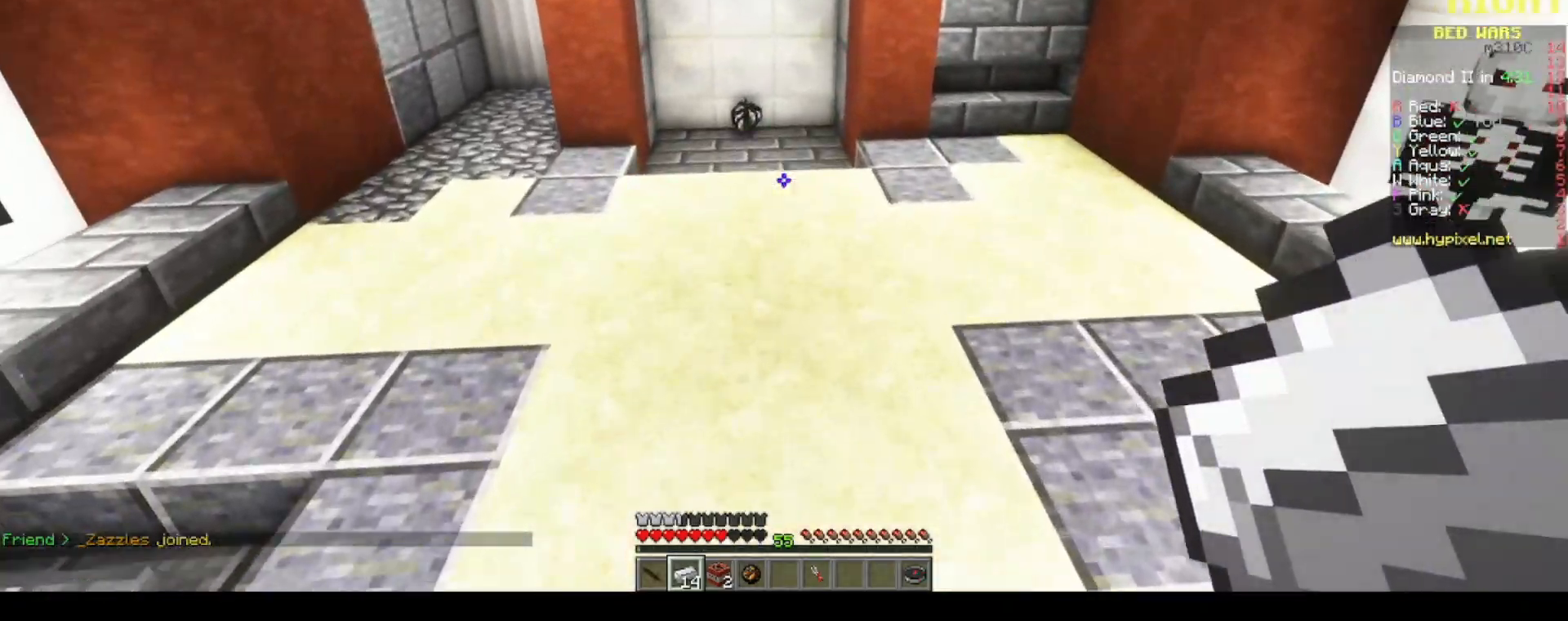
{"keys": ["w"], "mouse": [], "events": [[183, "space", "down"], [483, "space", "up"]]}
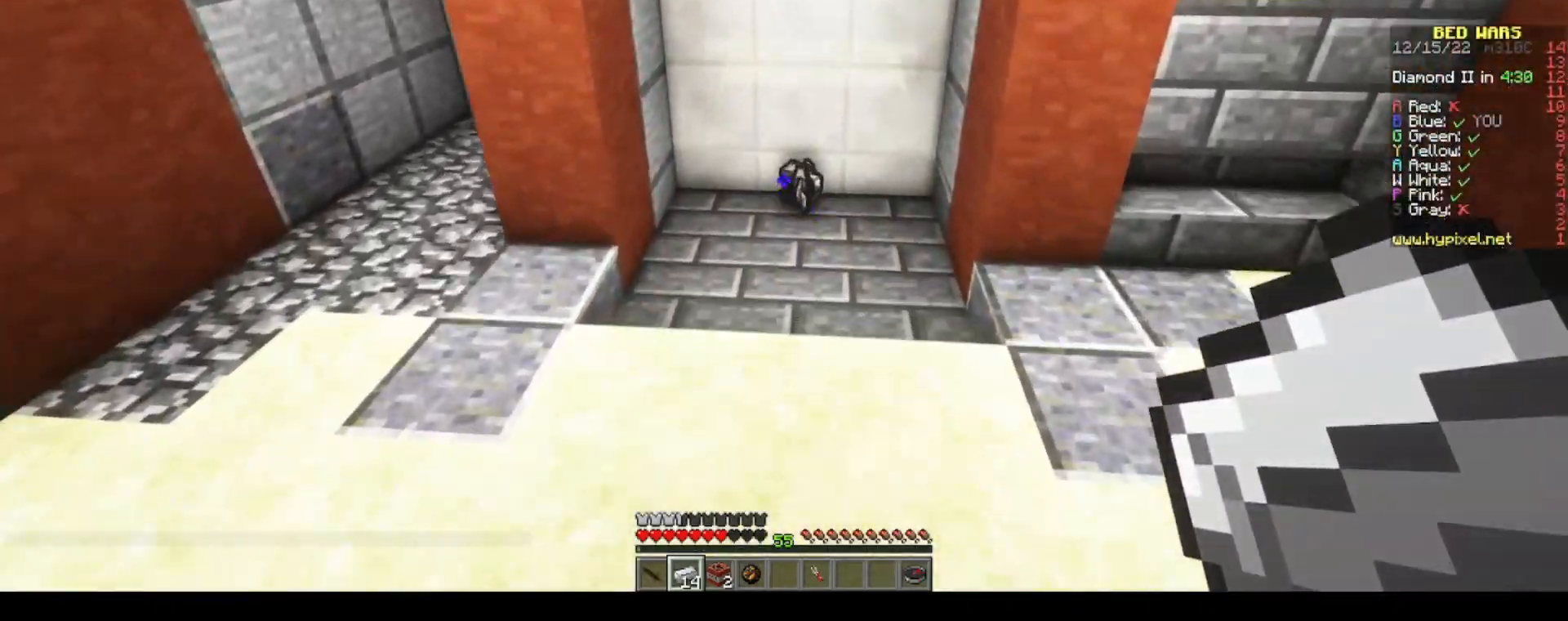
{"keys": ["w"], "mouse": [], "events": [[150, "a", "down"], [283, "a", "up"]]}
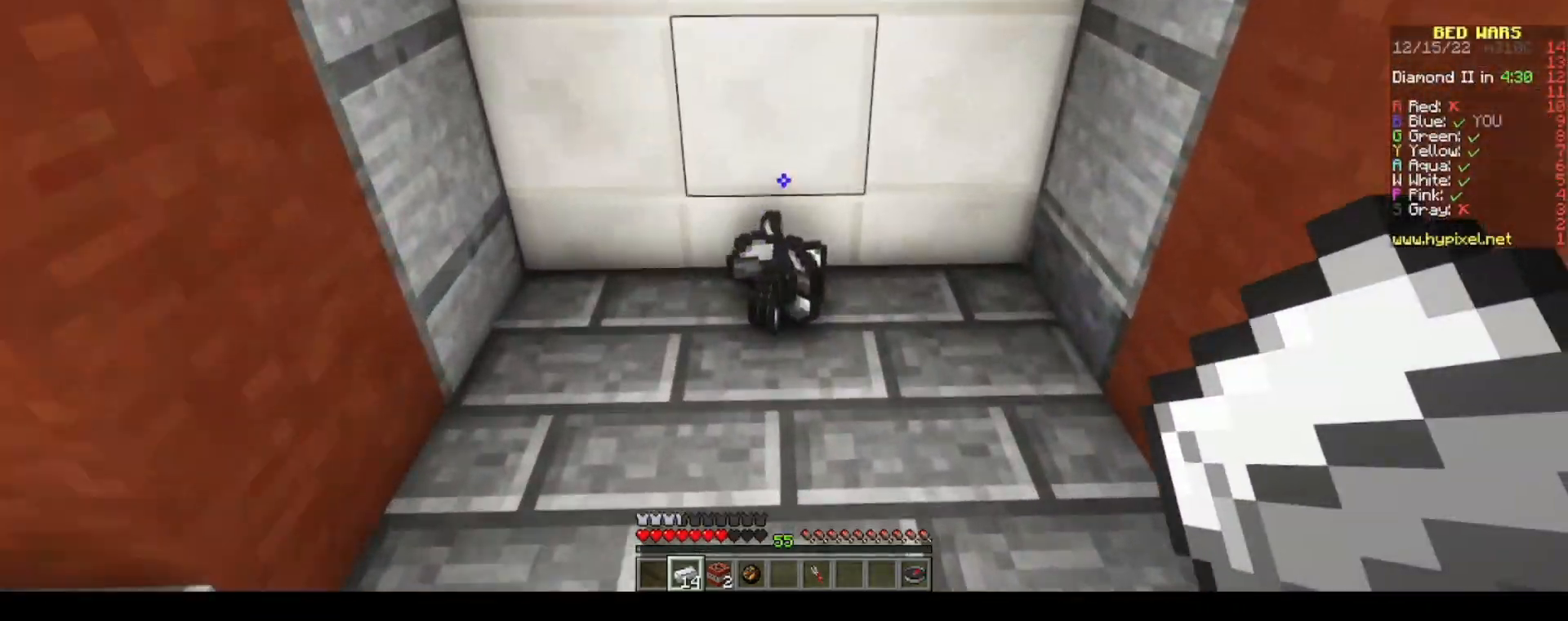
{"keys": [], "mouse": [], "events": [[117, "a", "down"], [400, "w", "up"], [433, "a", "up"]]}
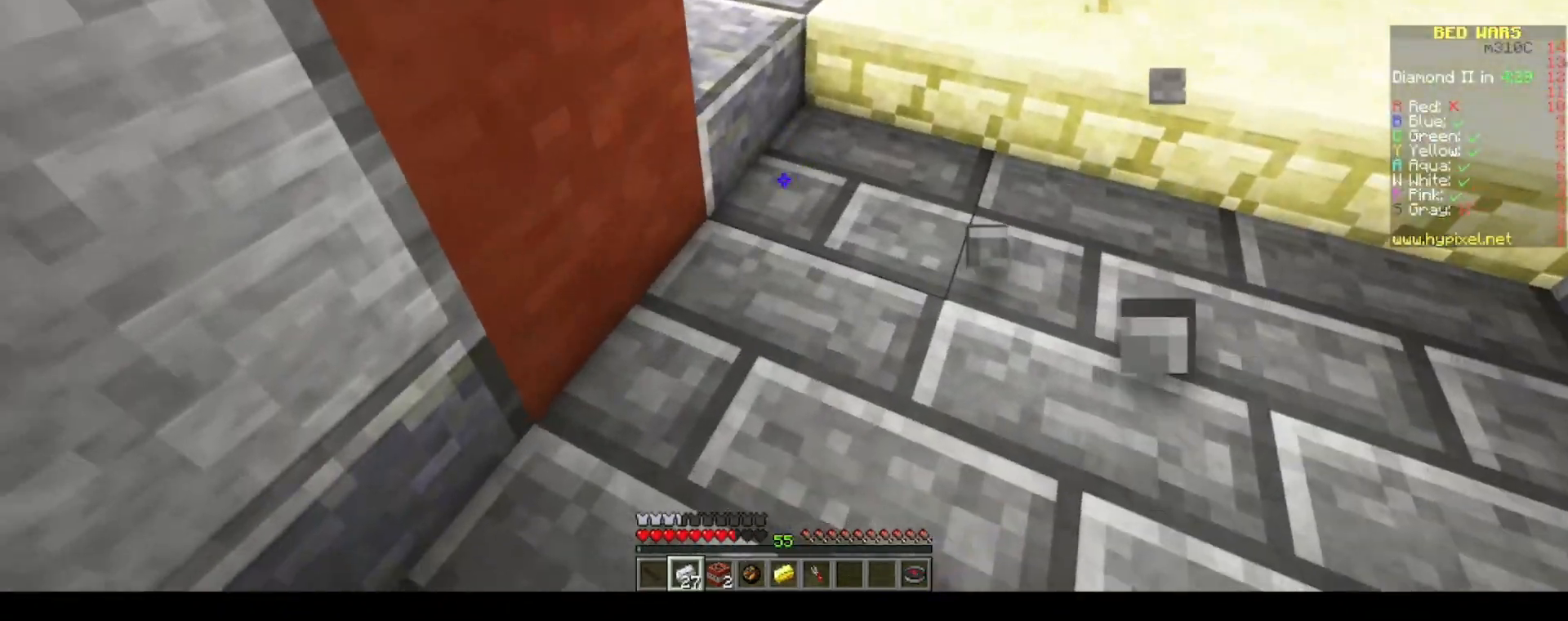
{"keys": ["d", "w"], "mouse": [], "events": [[50, "s", "down"], [183, "a", "down"], [217, "s", "up"], [333, "a", "up"], [417, "d", "down"], [500, "w", "down"]]}
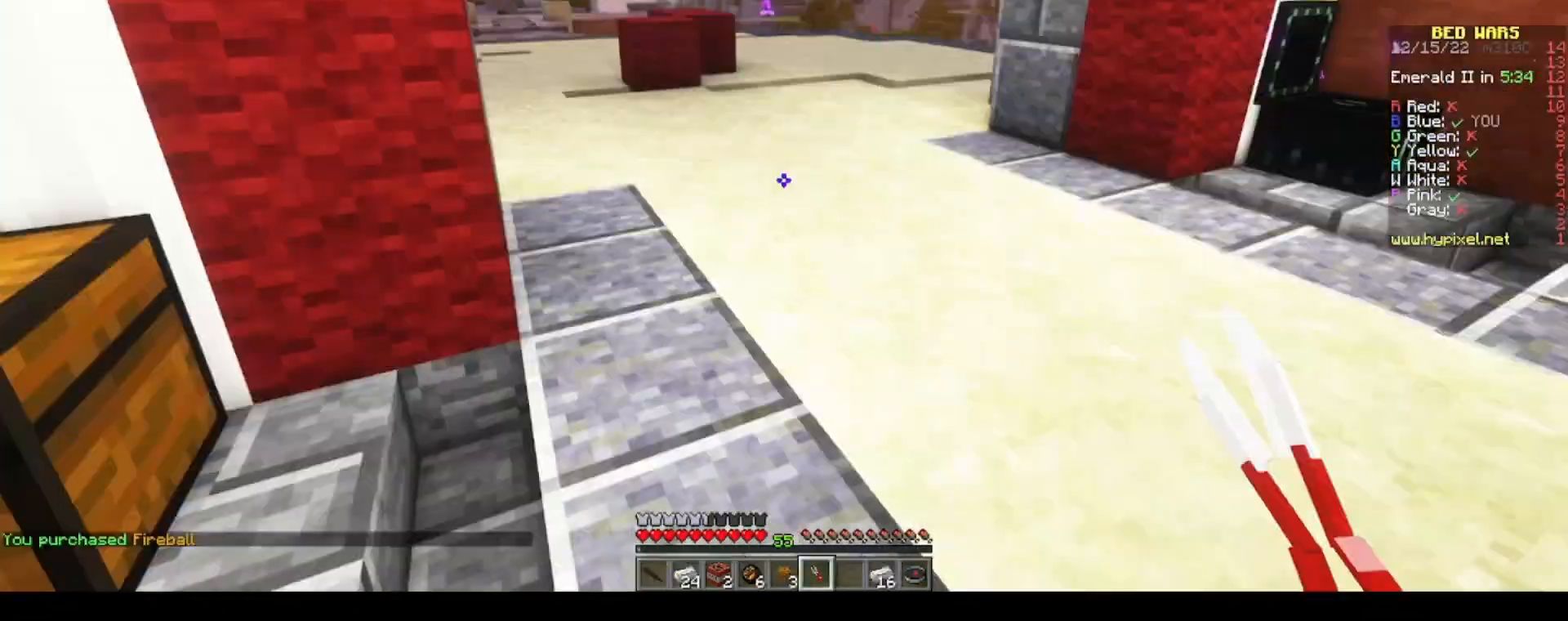
{"keys": ["d", "w"], "mouse": [], "events": []}